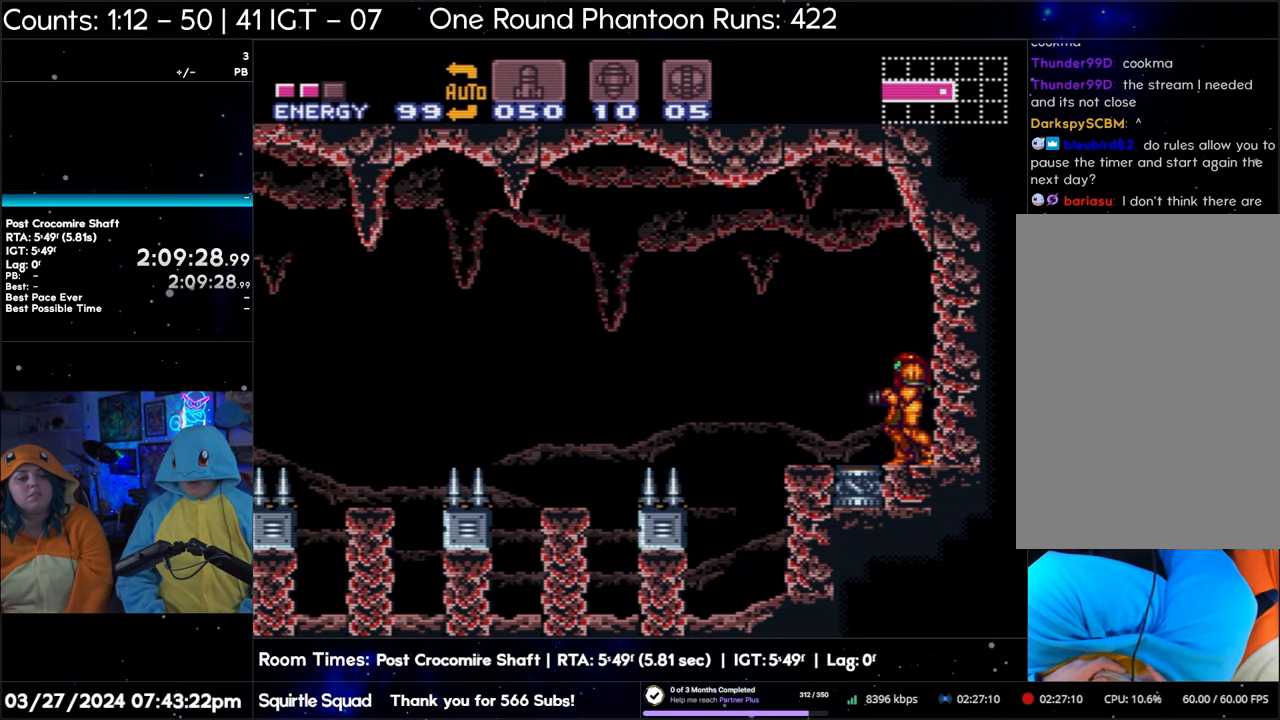
Gameplay with a controller (Nintendo layout); each line is a JSON object with the inputs held at the frame after it. "events" lists button and stick changes between this image and that frame as [ms after this image, input, new state], when the widget could be followed in between. Not read: L3 R3.
{"buttons": ["A"], "events": [[83, "A", "down"]]}
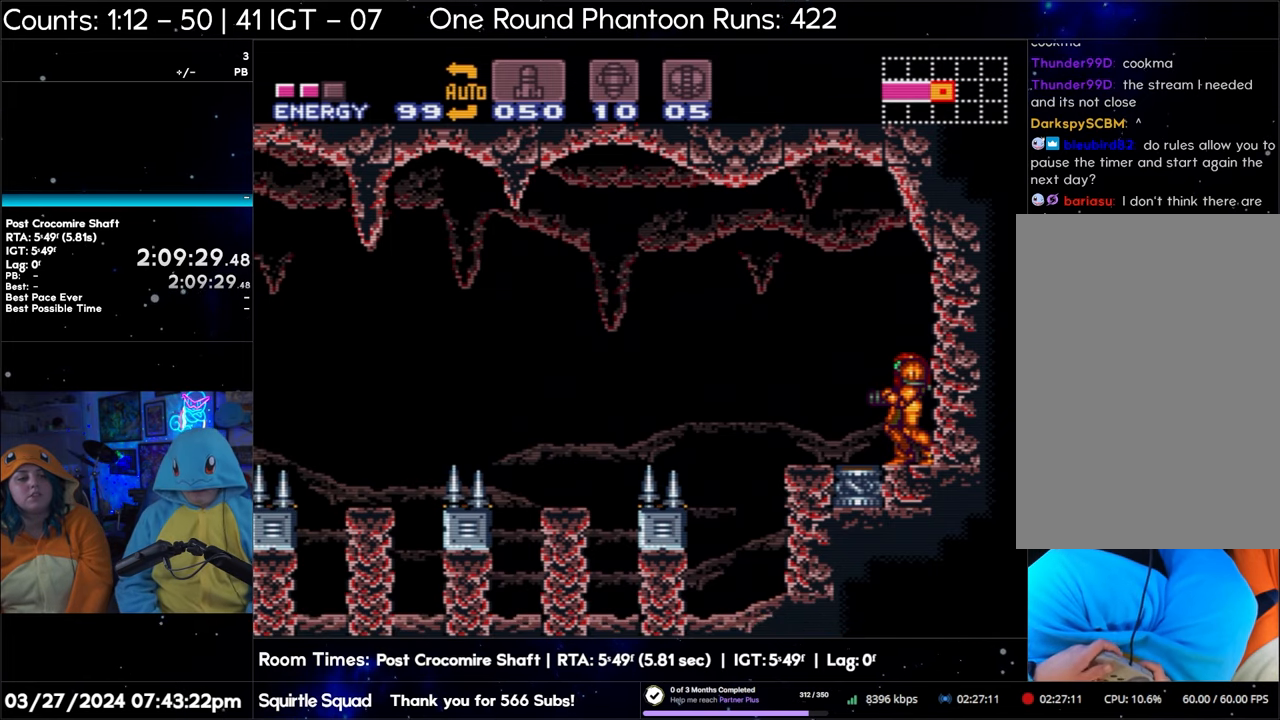
{"buttons": ["A"], "events": []}
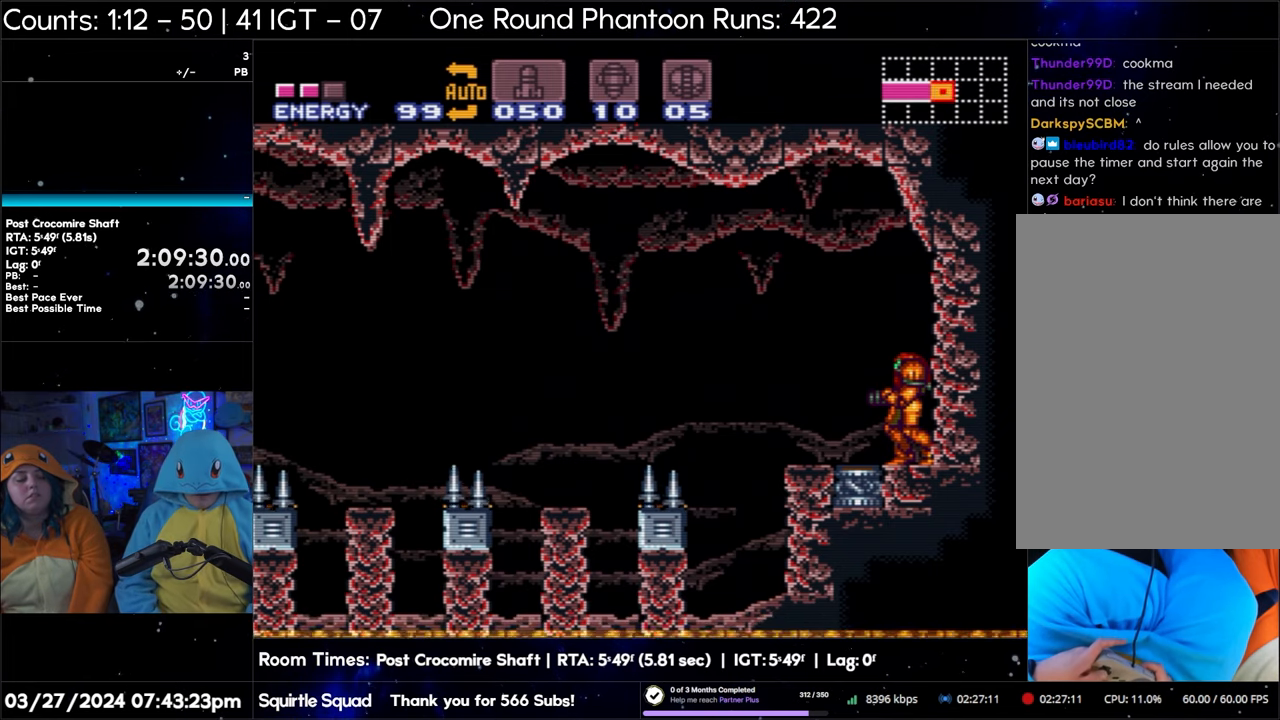
{"buttons": ["A"], "events": []}
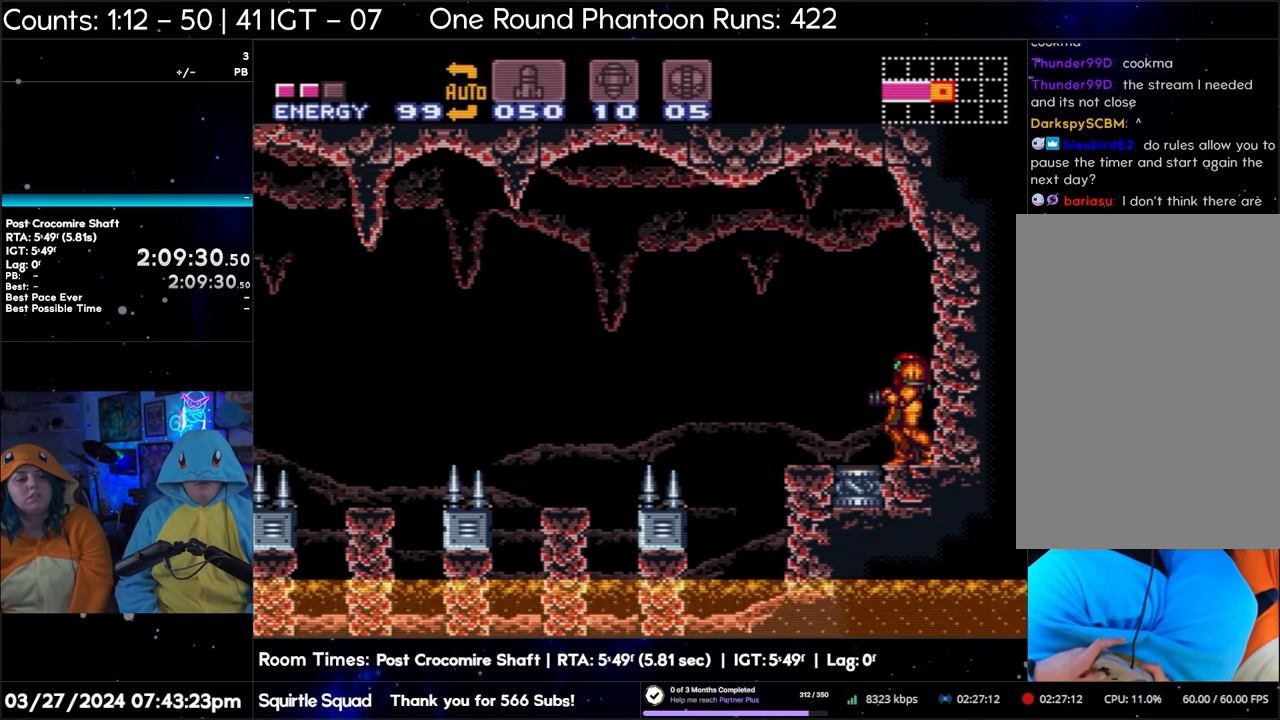
{"buttons": ["A"], "events": []}
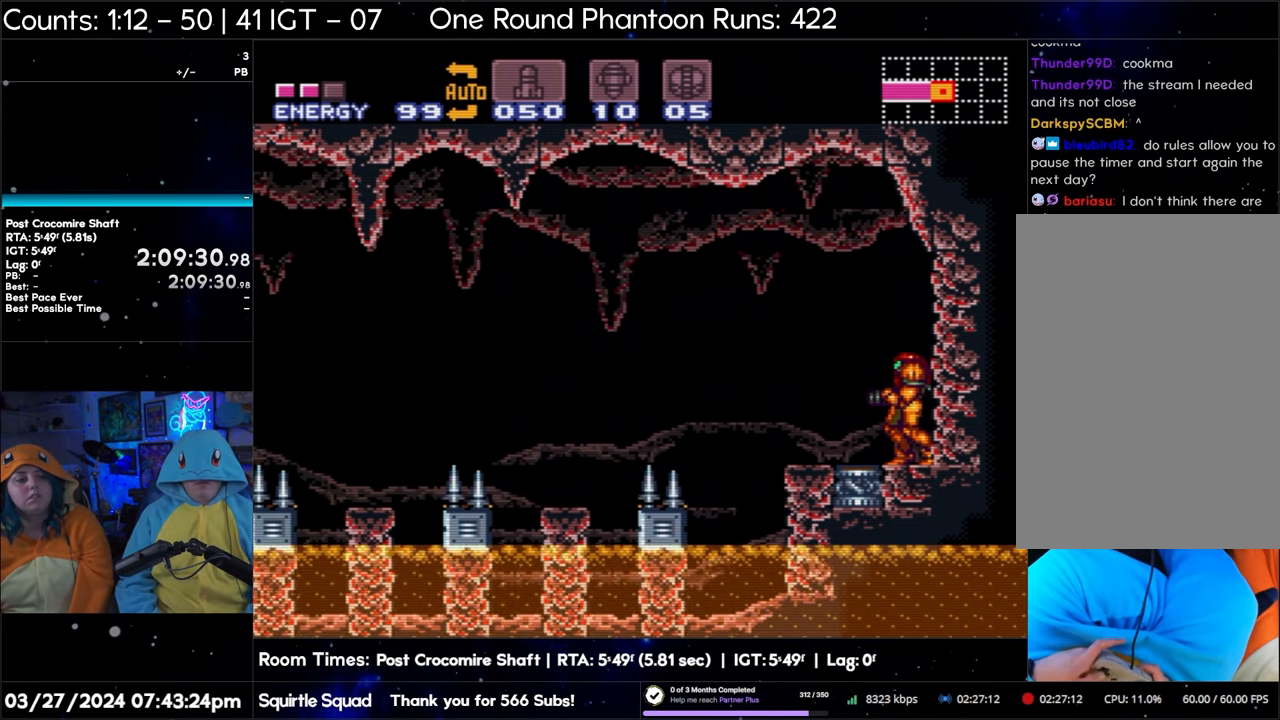
{"buttons": ["A", "DPAD_LEFT"], "events": [[317, "DPAD_LEFT", "down"]]}
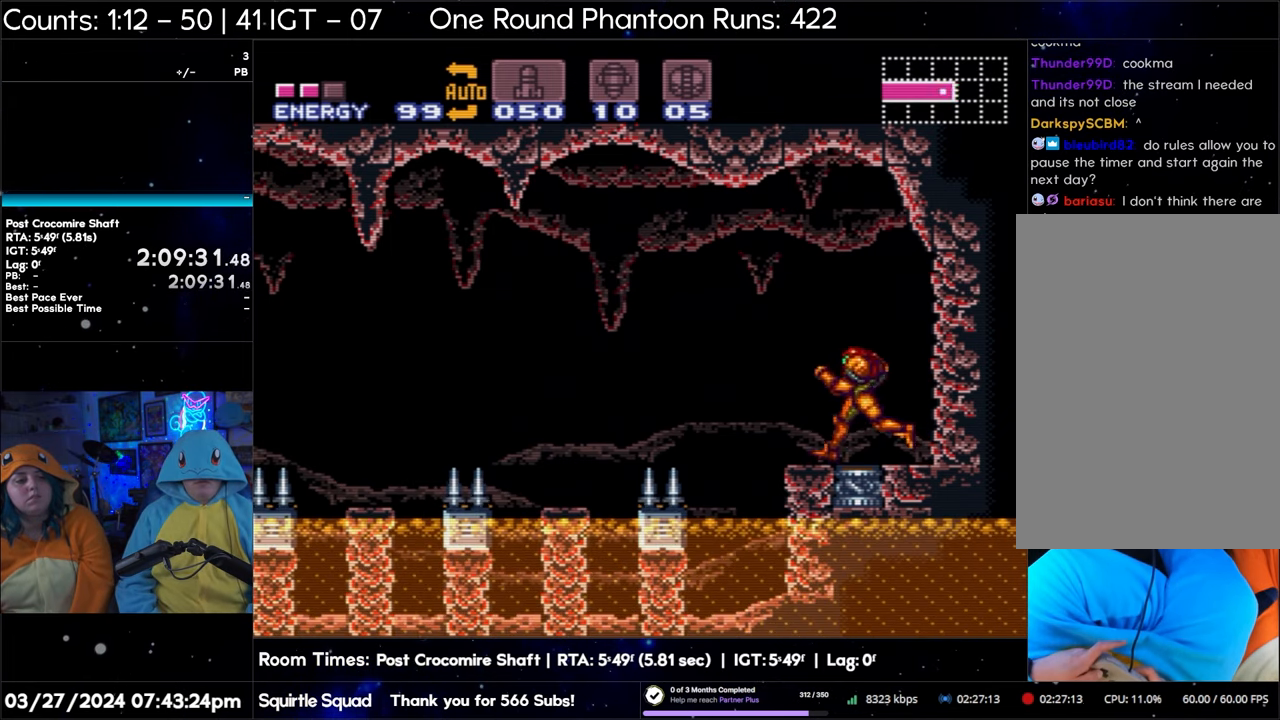
{"buttons": ["A", "B", "DPAD_LEFT"], "events": [[100, "B", "down"], [350, "B", "up"], [483, "B", "down"]]}
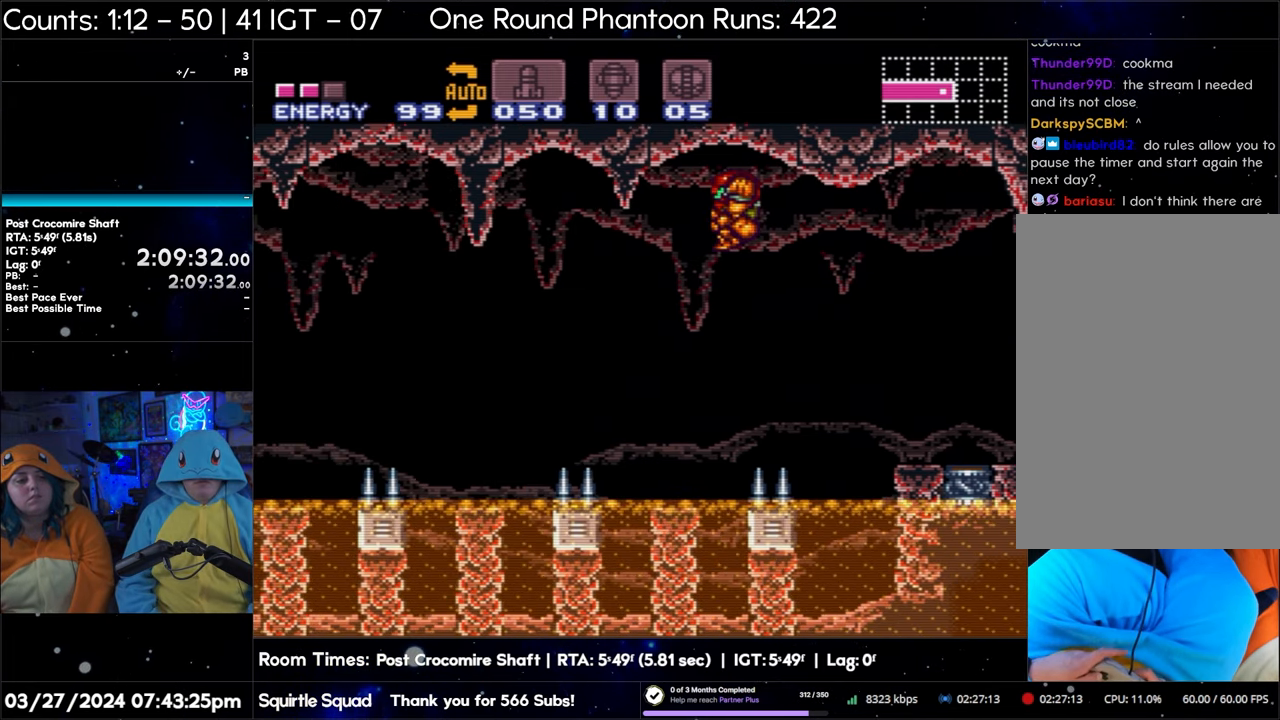
{"buttons": ["A", "B", "DPAD_LEFT"], "events": [[133, "DPAD_LEFT", "up"], [167, "DPAD_RIGHT", "down"], [233, "DPAD_RIGHT", "up"], [483, "DPAD_LEFT", "down"]]}
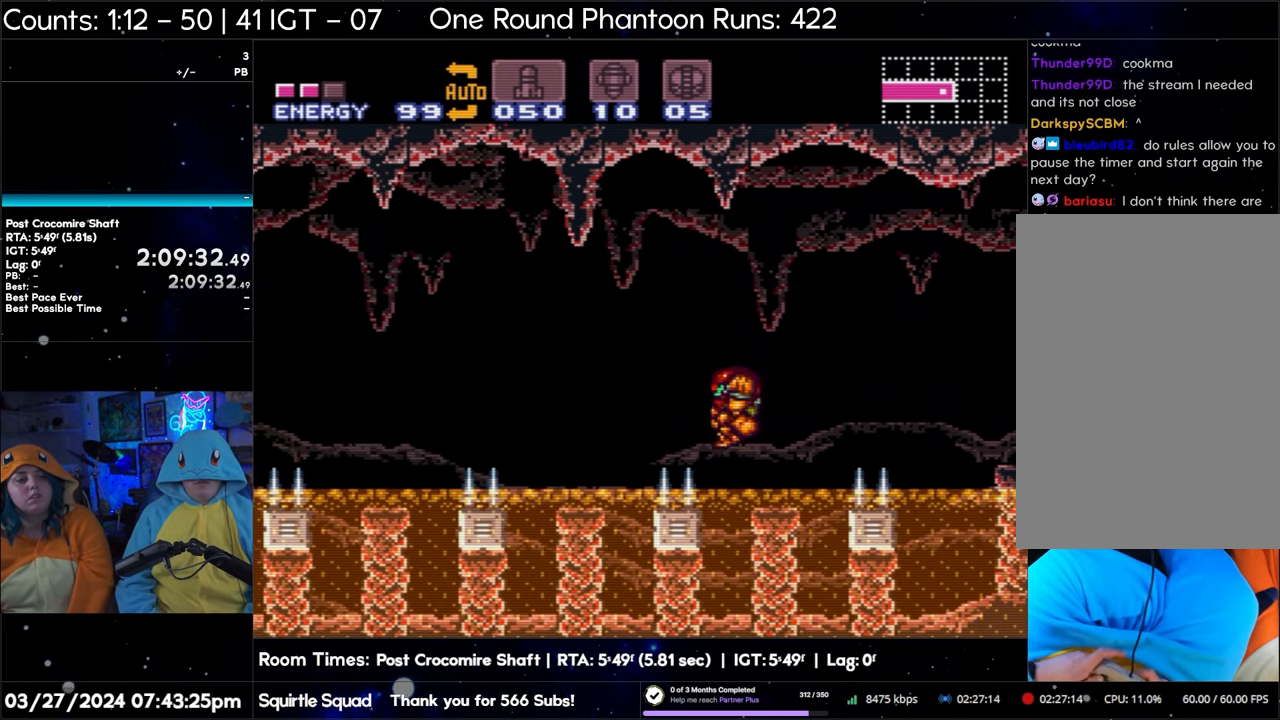
{"buttons": ["A", "B", "DPAD_LEFT"], "events": []}
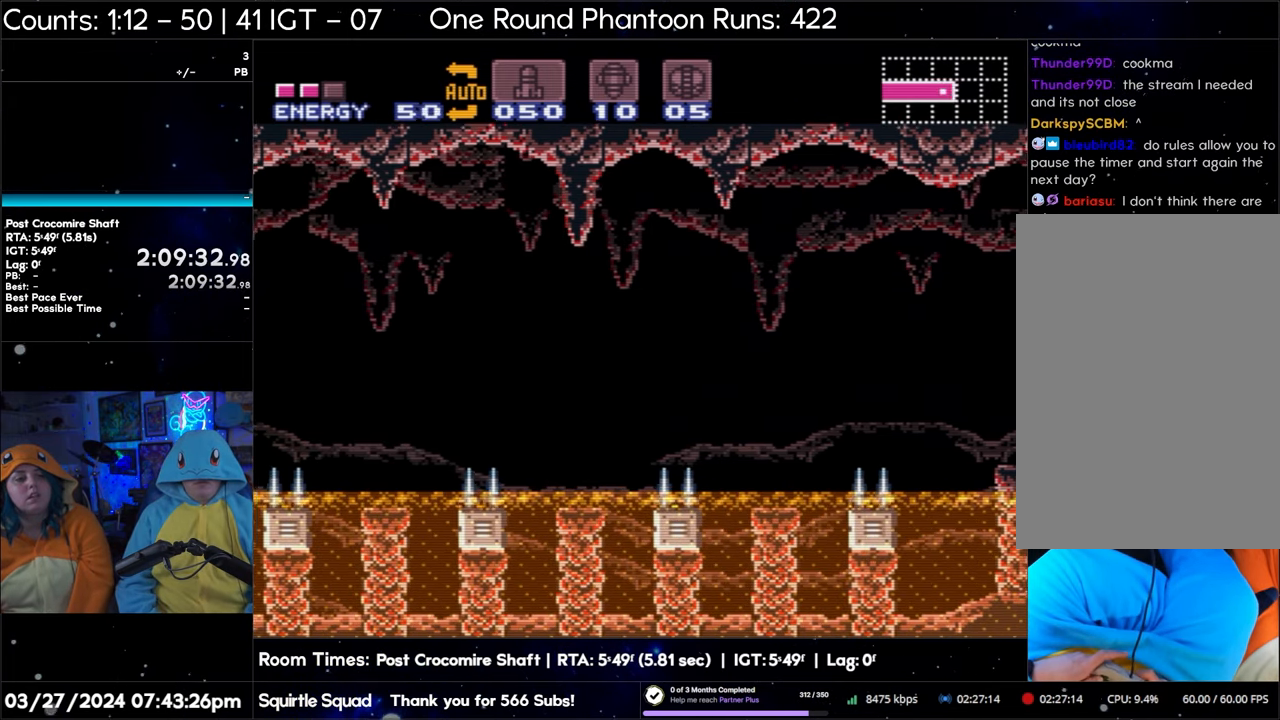
{"buttons": ["A", "DPAD_LEFT"], "events": [[33, "B", "up"]]}
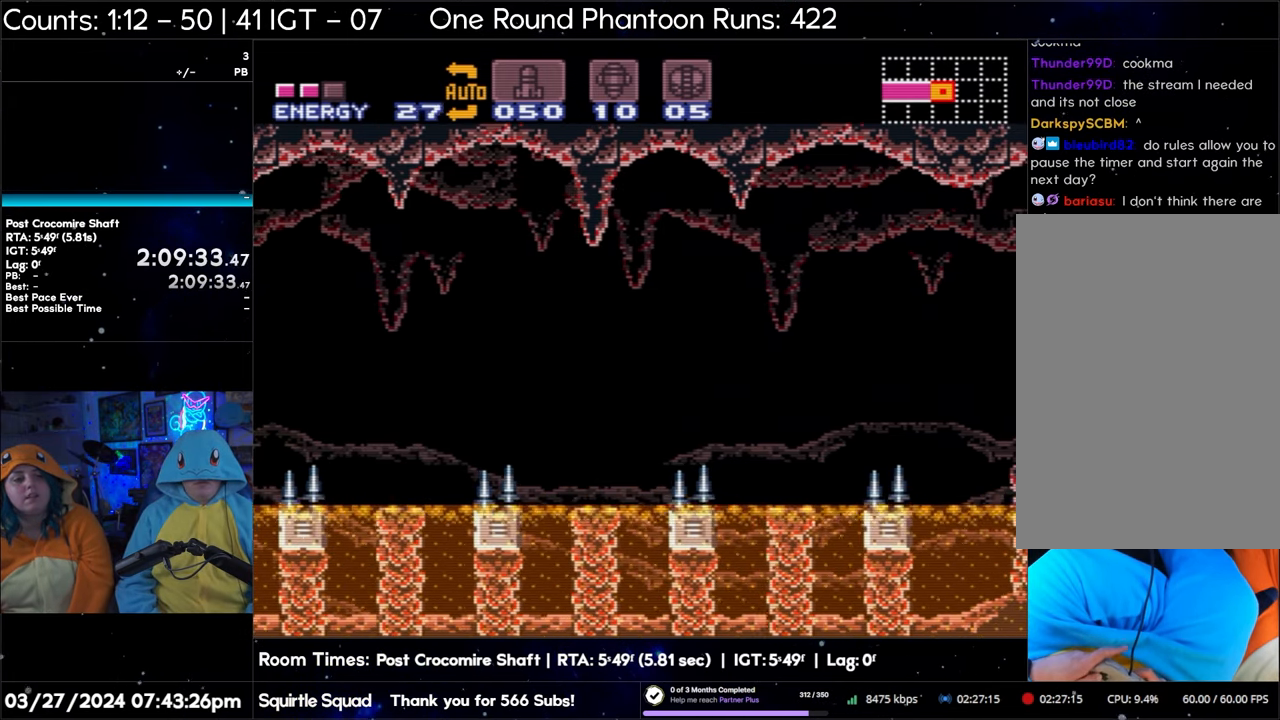
{"buttons": ["A", "B", "DPAD_RIGHT"], "events": [[67, "DPAD_LEFT", "up"], [200, "B", "down"], [417, "DPAD_RIGHT", "down"]]}
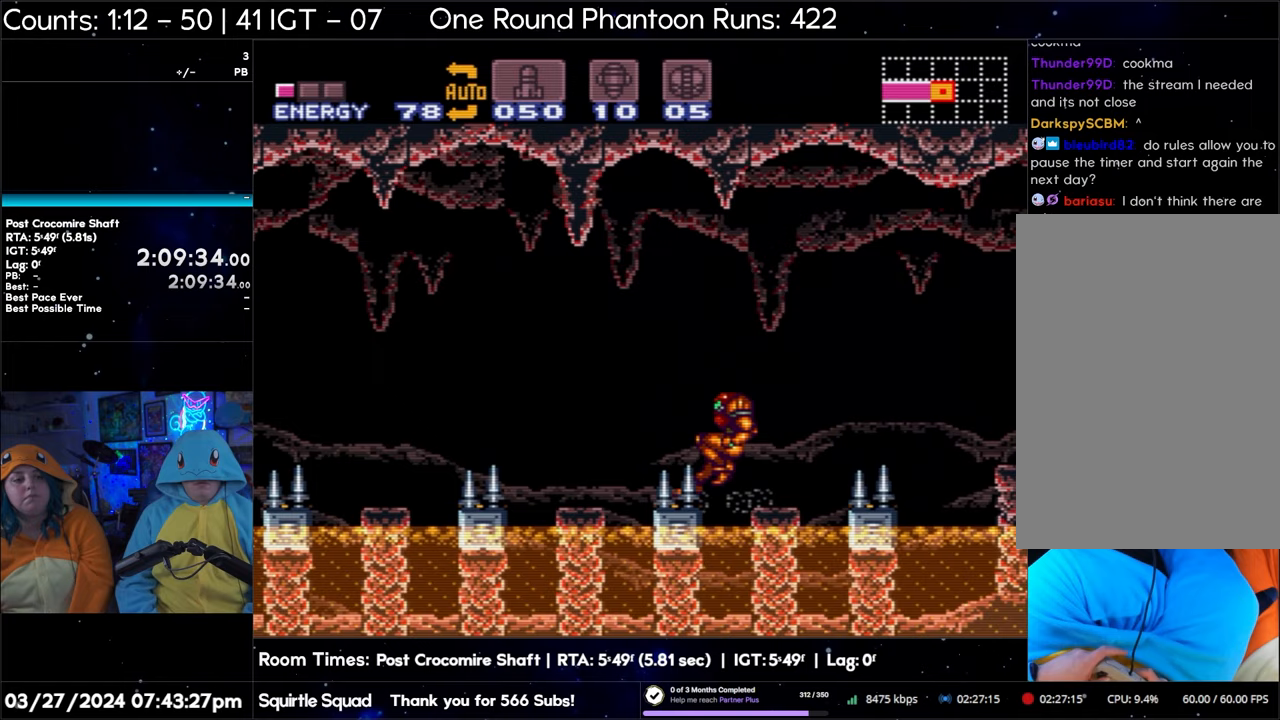
{"buttons": ["A"], "events": [[300, "B", "up"], [333, "DPAD_RIGHT", "up"]]}
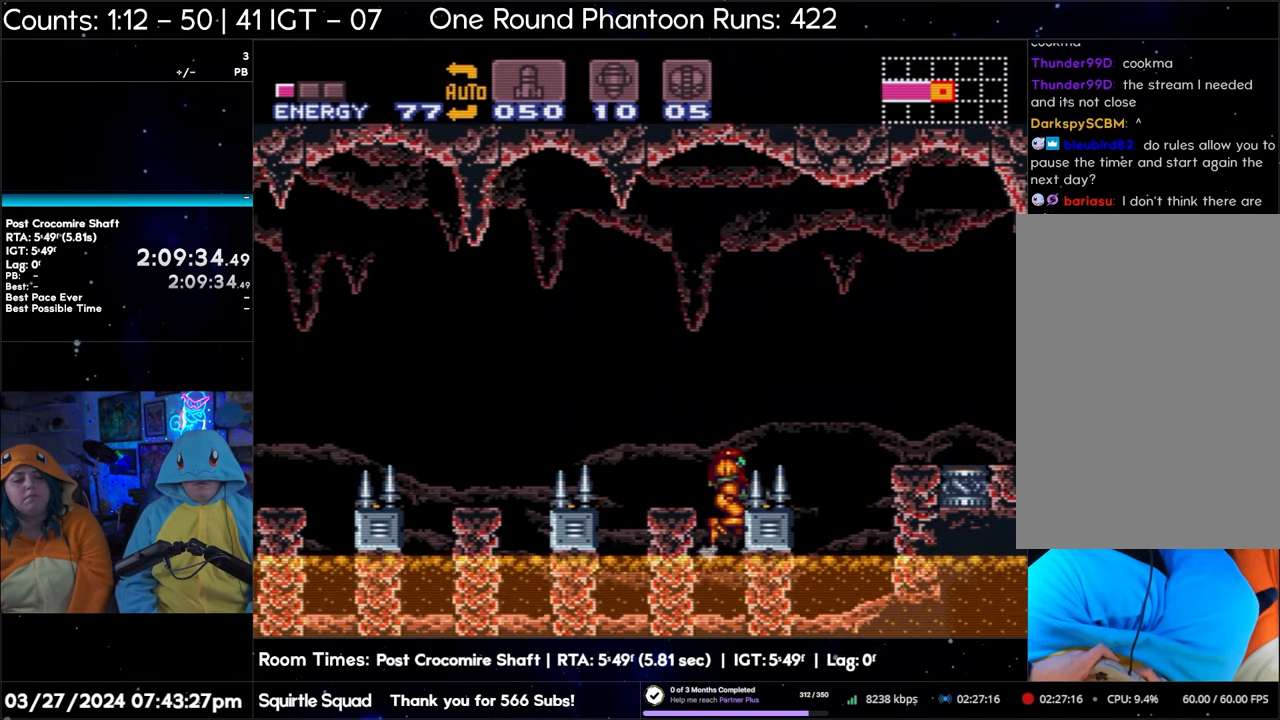
{"buttons": ["A"], "events": []}
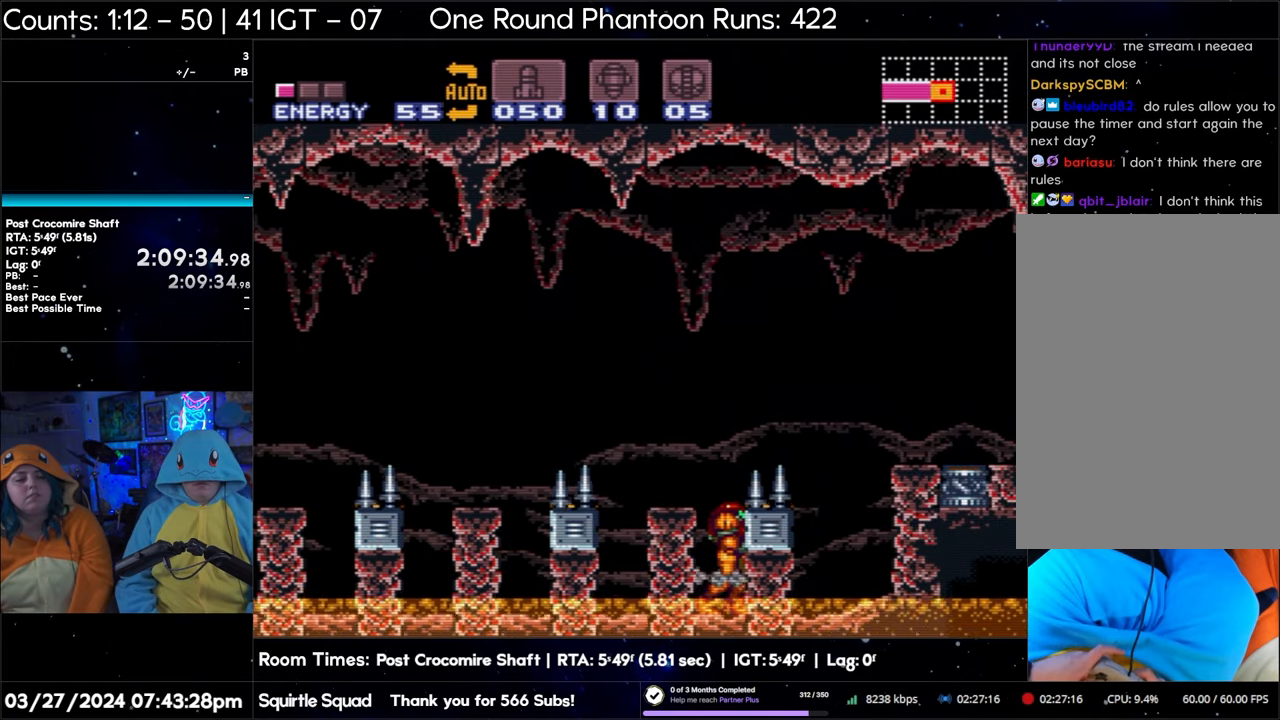
{"buttons": ["A", "B", "DPAD_RIGHT"], "events": [[217, "B", "down"], [383, "DPAD_RIGHT", "down"]]}
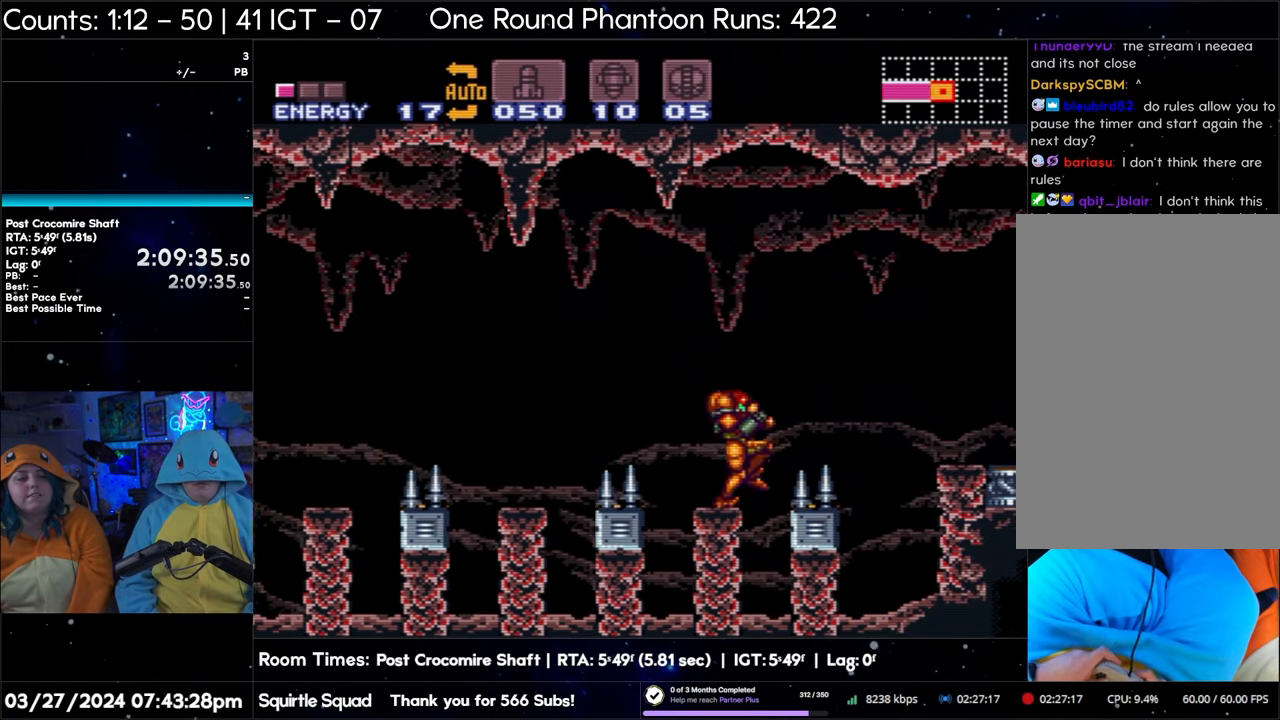
{"buttons": ["A"], "events": [[67, "DPAD_RIGHT", "up"], [167, "DPAD_LEFT", "down"], [433, "DPAD_LEFT", "up"], [483, "B", "up"]]}
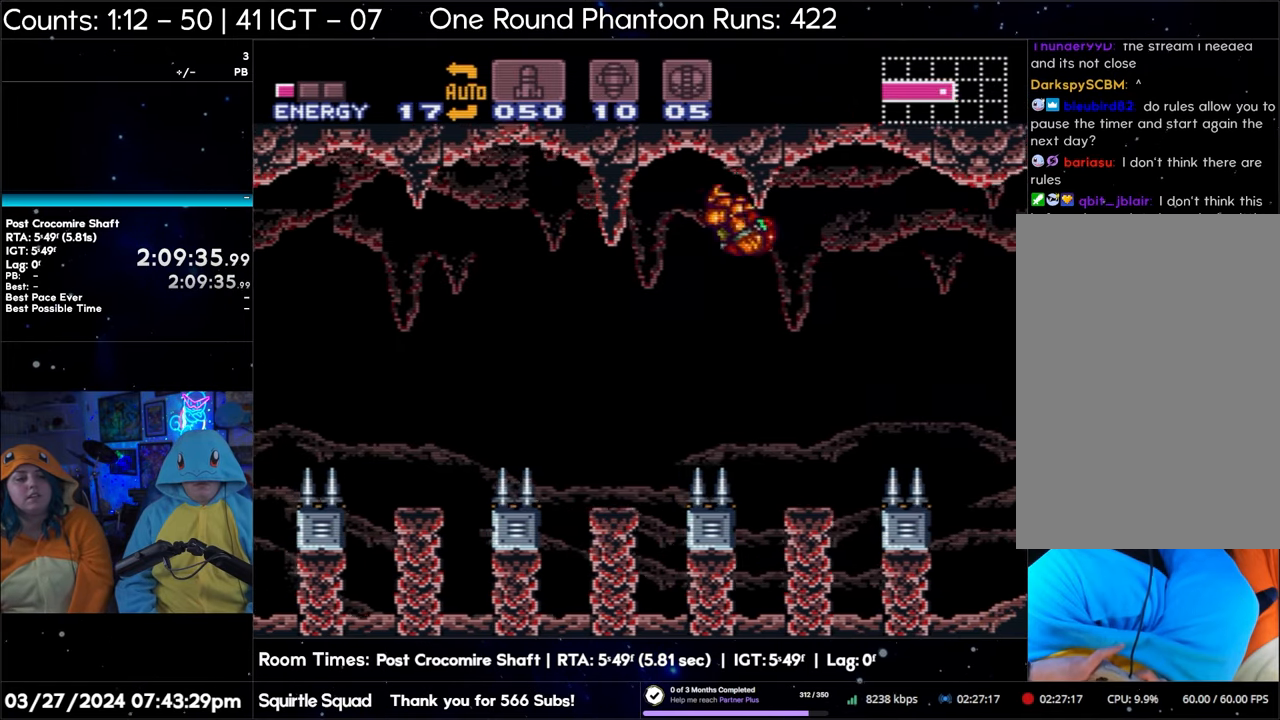
{"buttons": ["A"], "events": []}
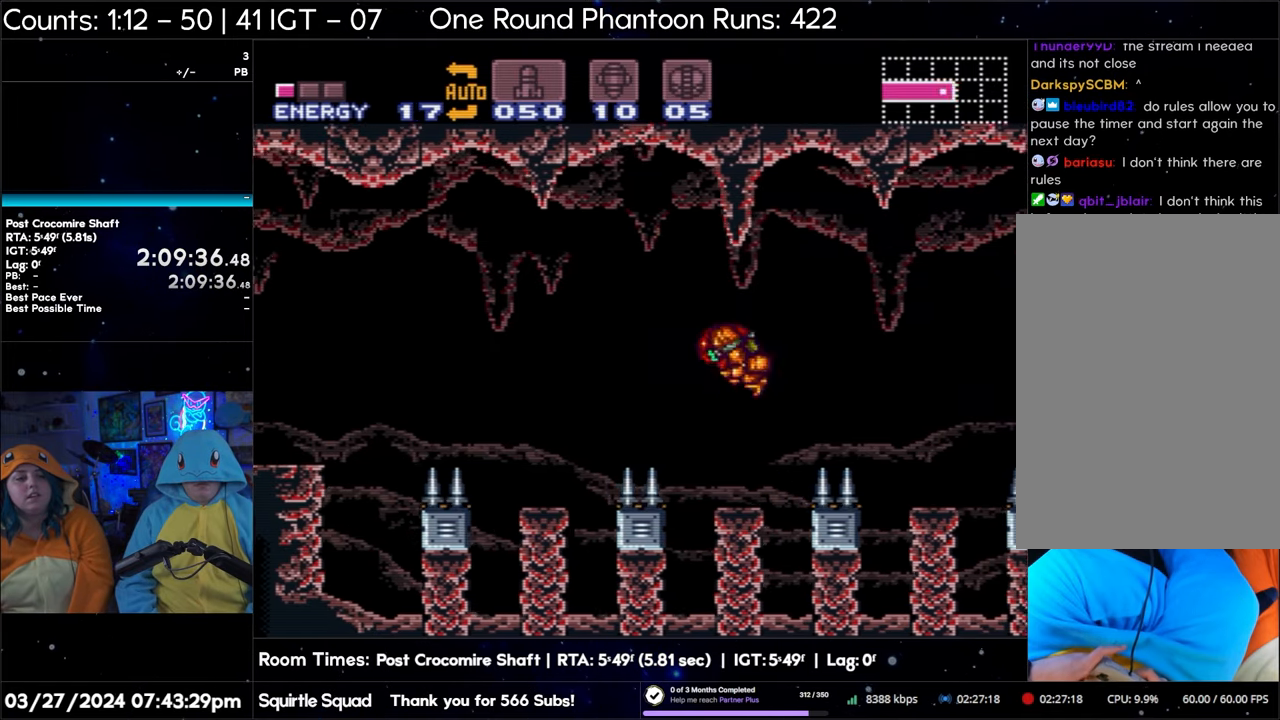
{"buttons": ["A"], "events": []}
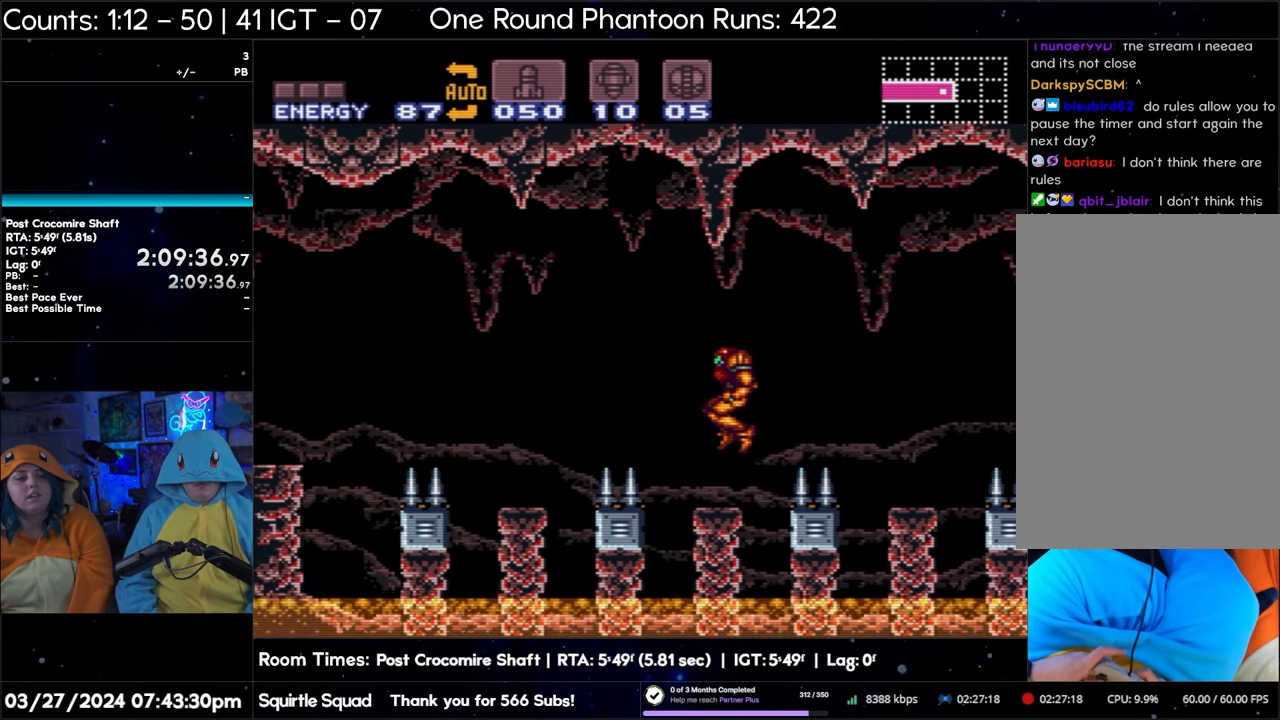
{"buttons": ["A", "B", "DPAD_LEFT"], "events": [[267, "B", "down"], [433, "DPAD_LEFT", "down"]]}
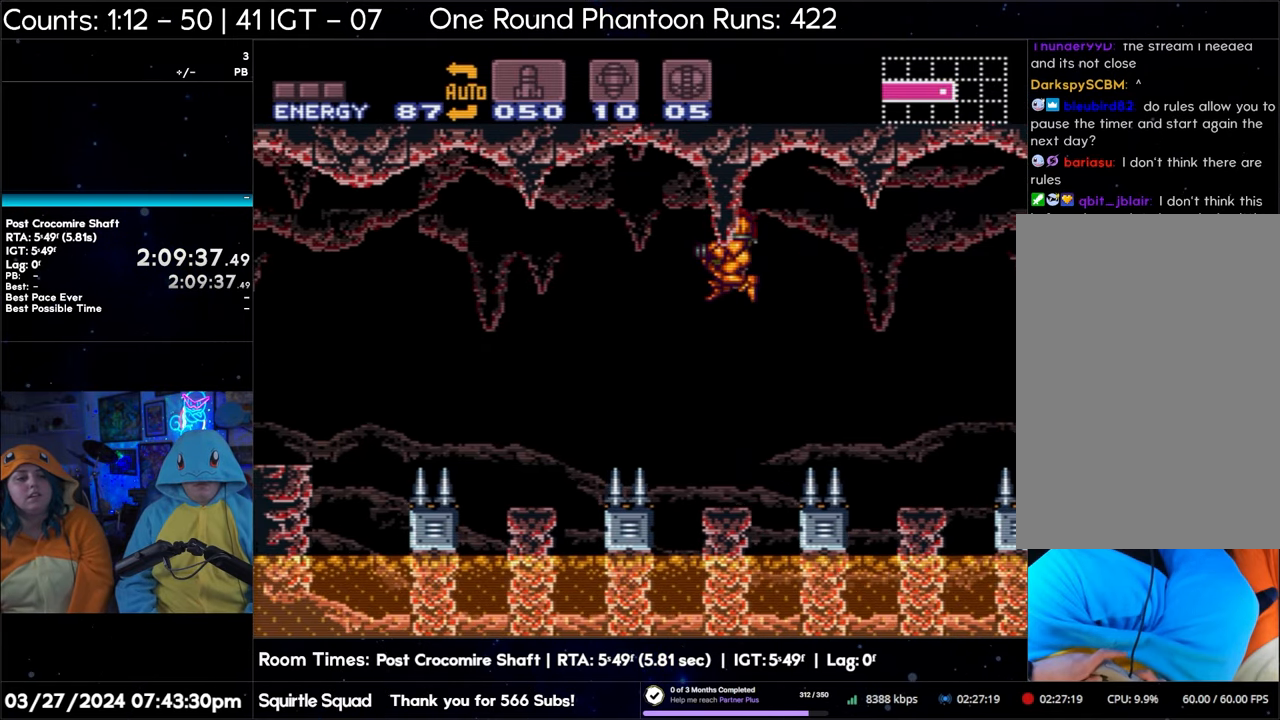
{"buttons": ["A"], "events": [[317, "DPAD_LEFT", "up"], [467, "B", "up"]]}
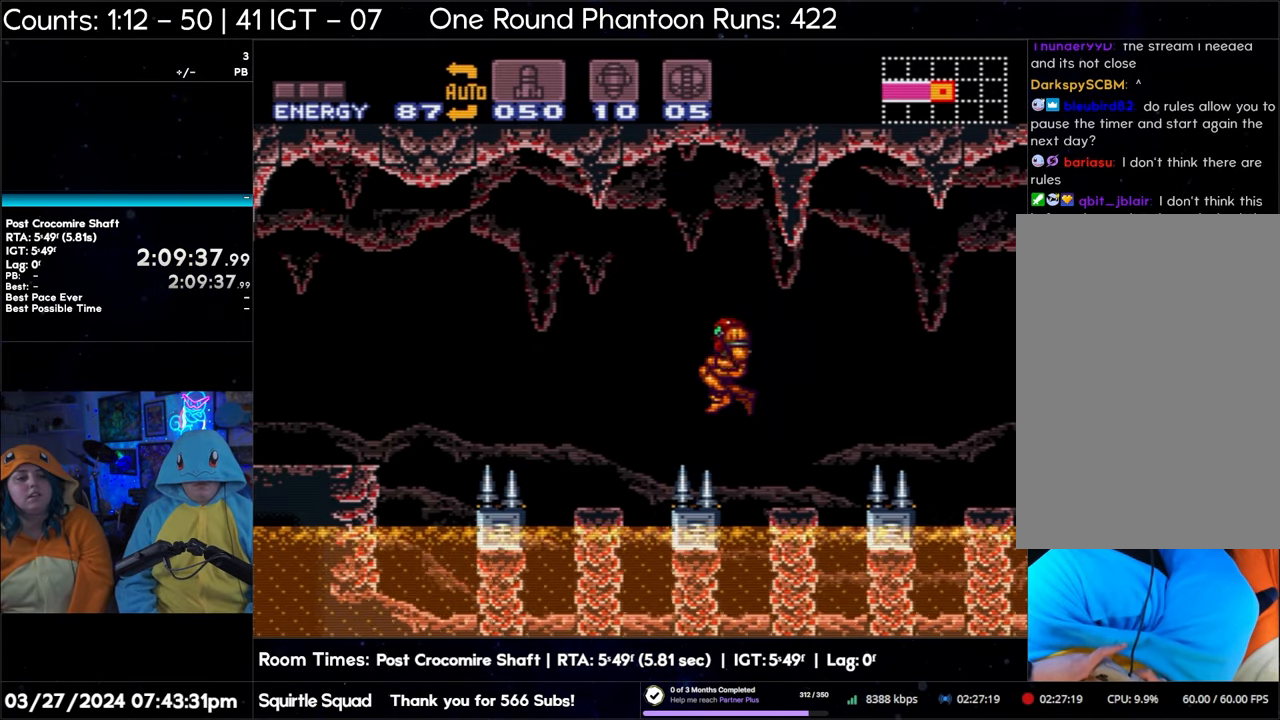
{"buttons": ["A"], "events": []}
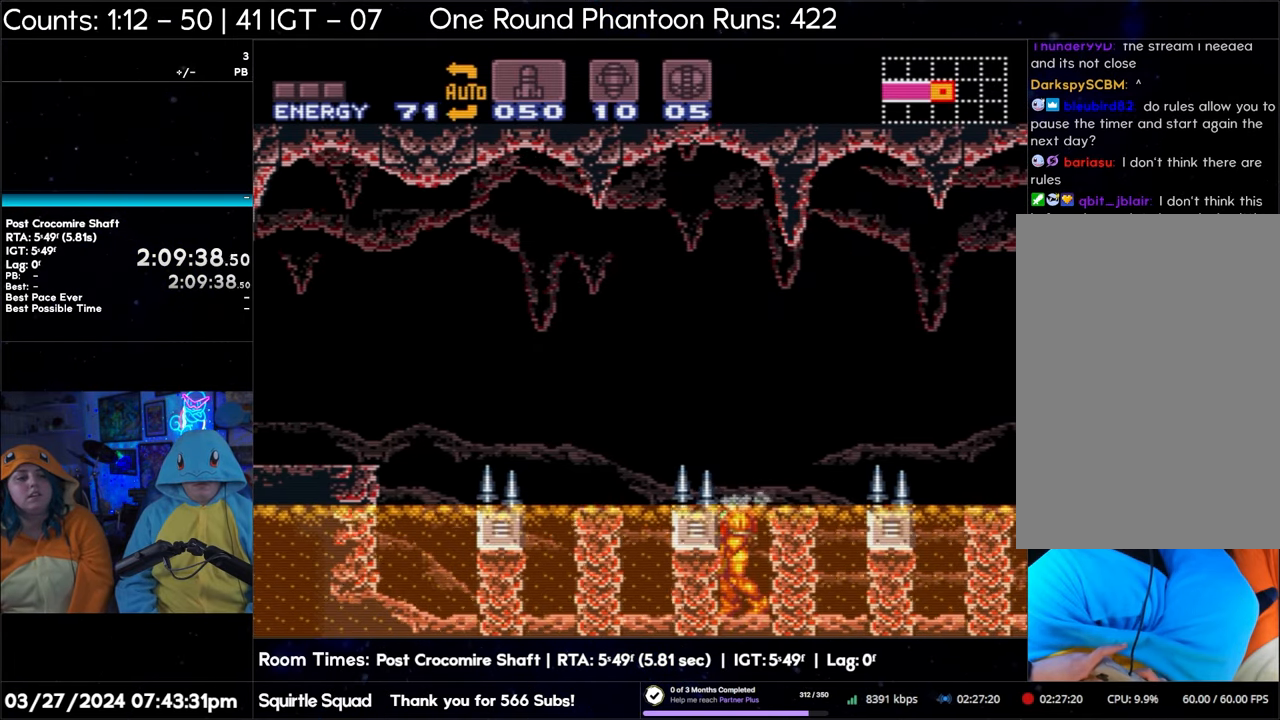
{"buttons": ["A", "B"], "events": [[267, "B", "down"]]}
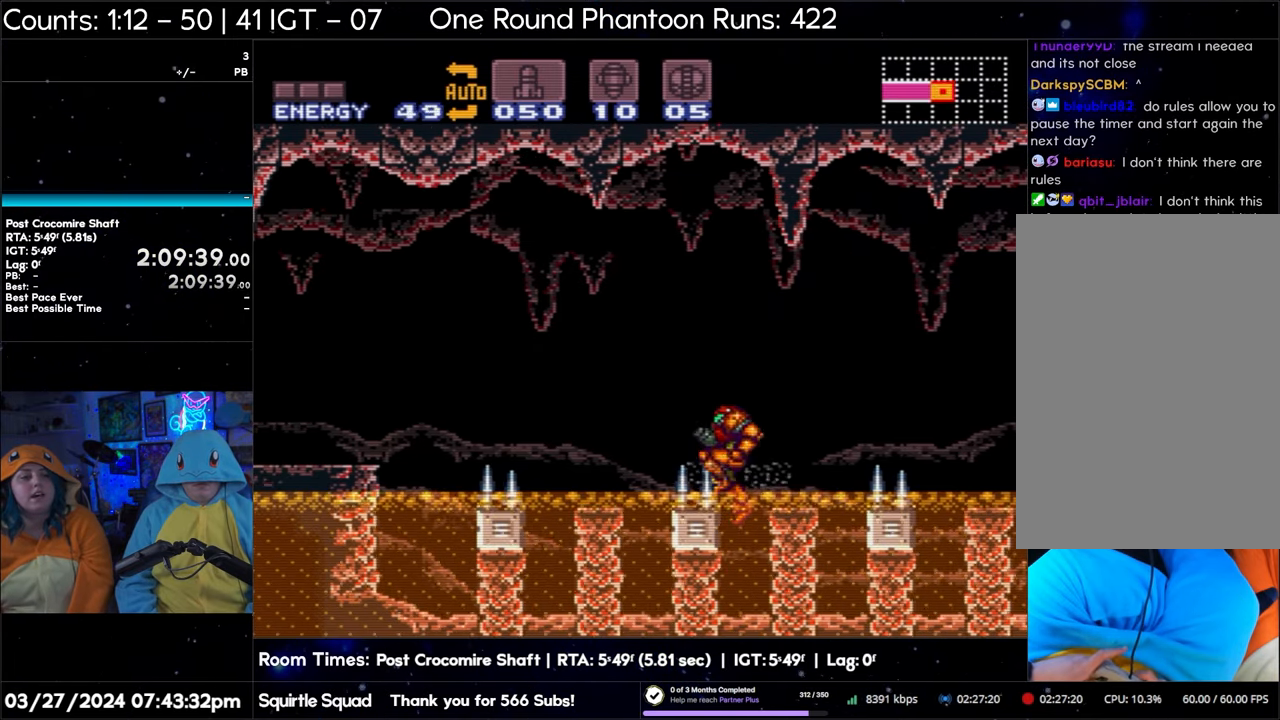
{"buttons": ["A", "B"], "events": [[33, "DPAD_LEFT", "down"], [450, "DPAD_LEFT", "up"]]}
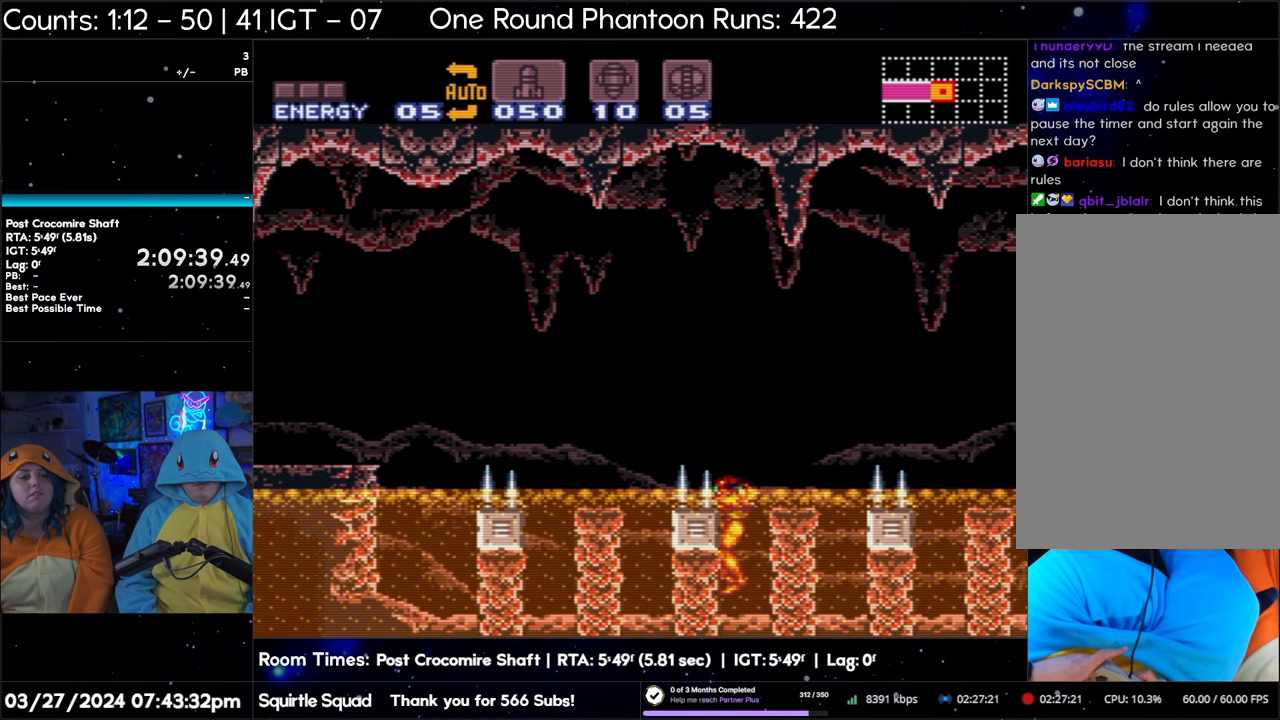
{"buttons": ["A", "B"], "events": []}
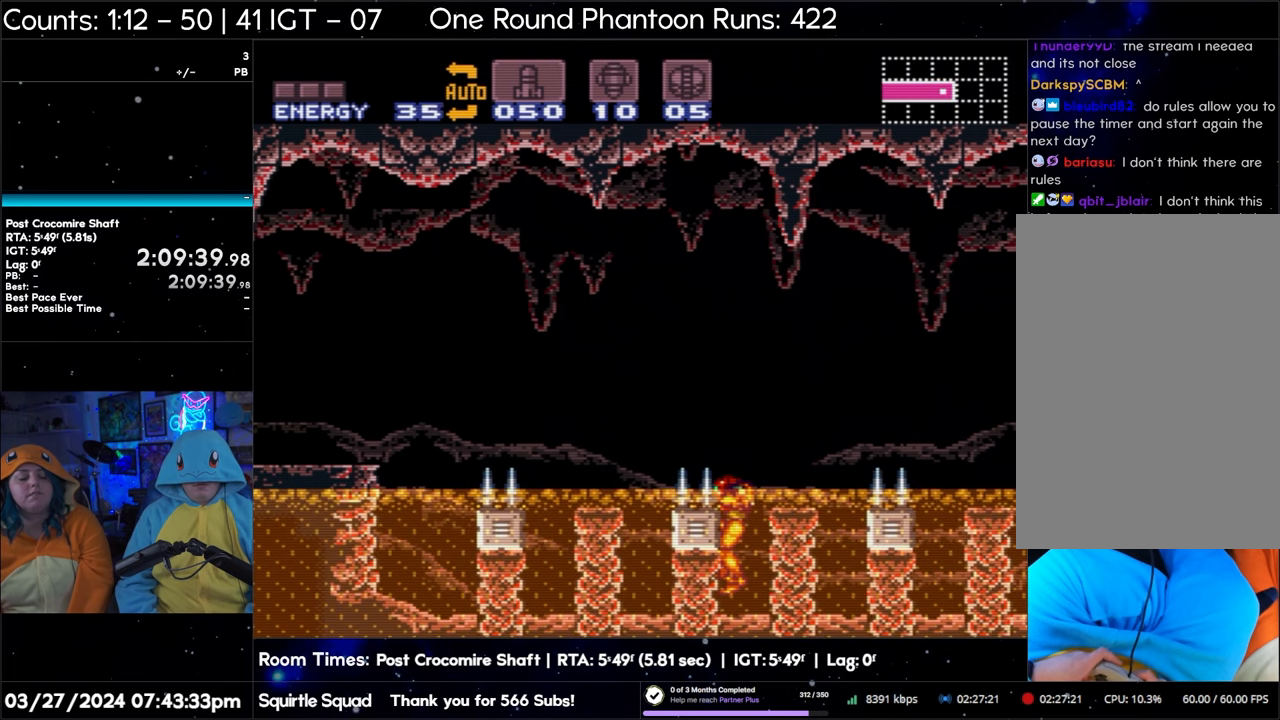
{"buttons": ["A", "B"], "events": []}
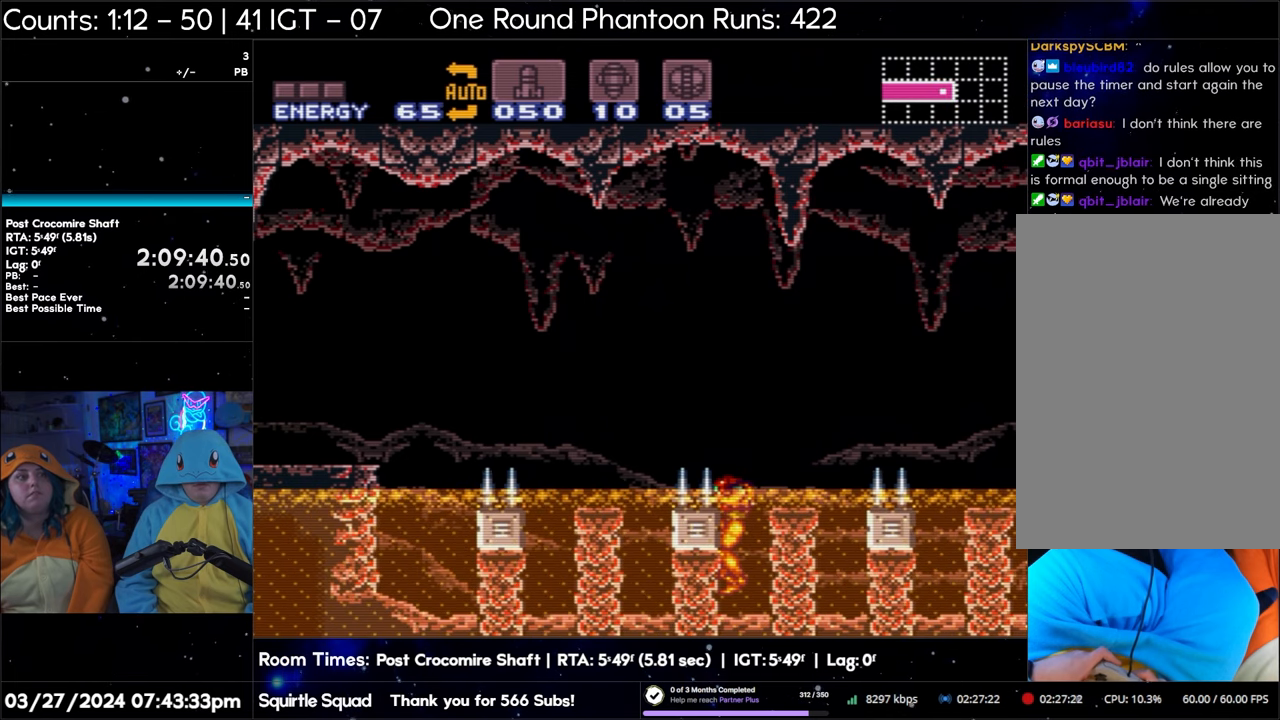
{"buttons": ["A"], "events": [[83, "B", "up"]]}
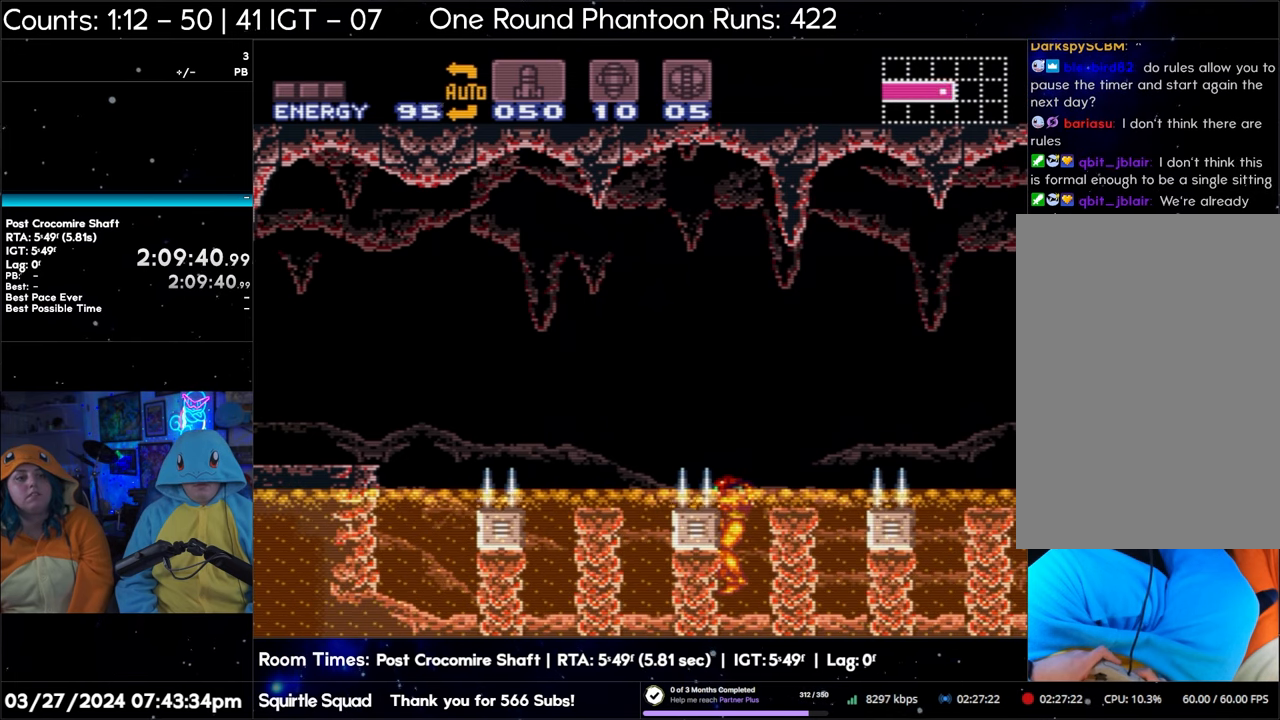
{"buttons": ["A"], "events": []}
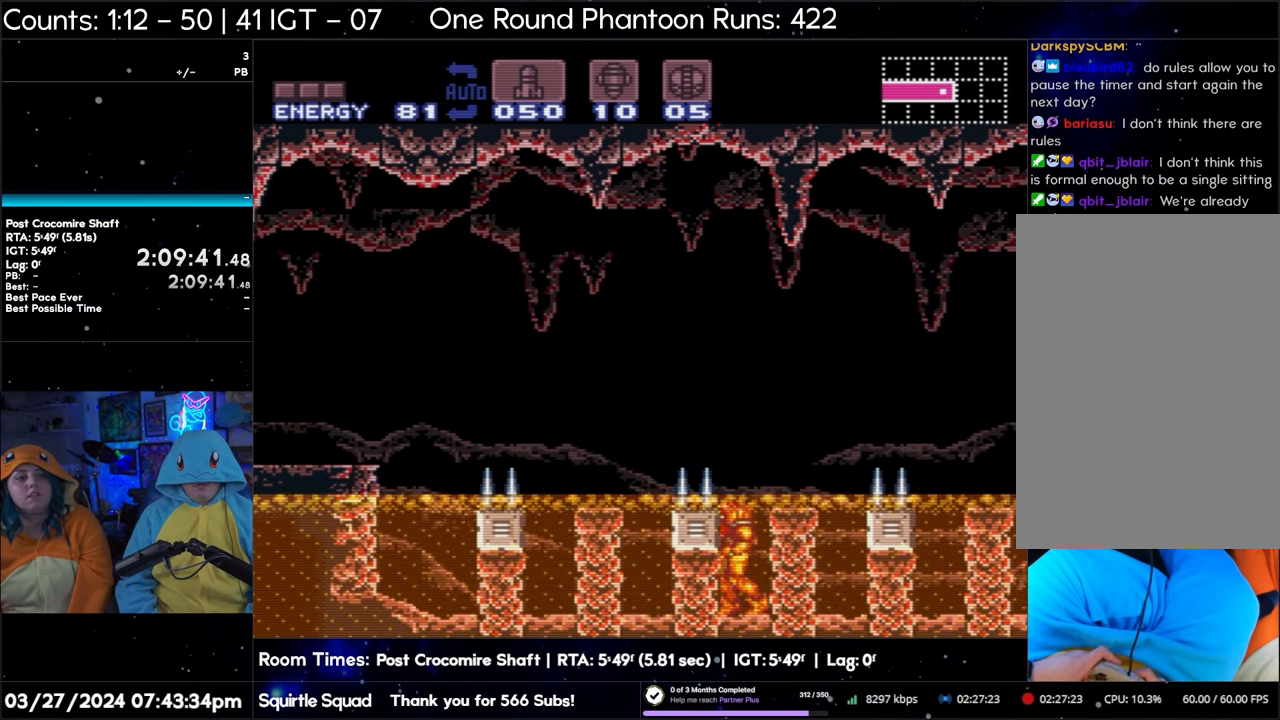
{"buttons": ["A", "B"], "events": [[500, "B", "down"]]}
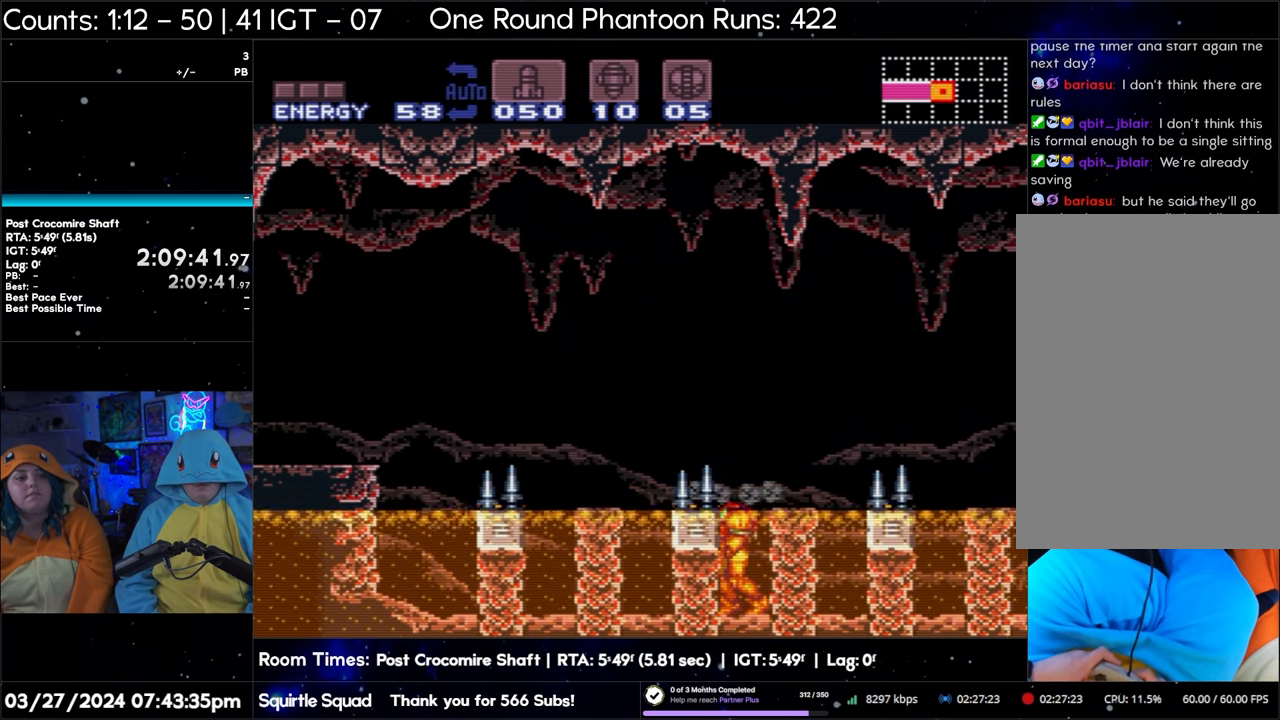
{"buttons": ["A", "B", "DPAD_RIGHT"], "events": [[217, "DPAD_RIGHT", "down"]]}
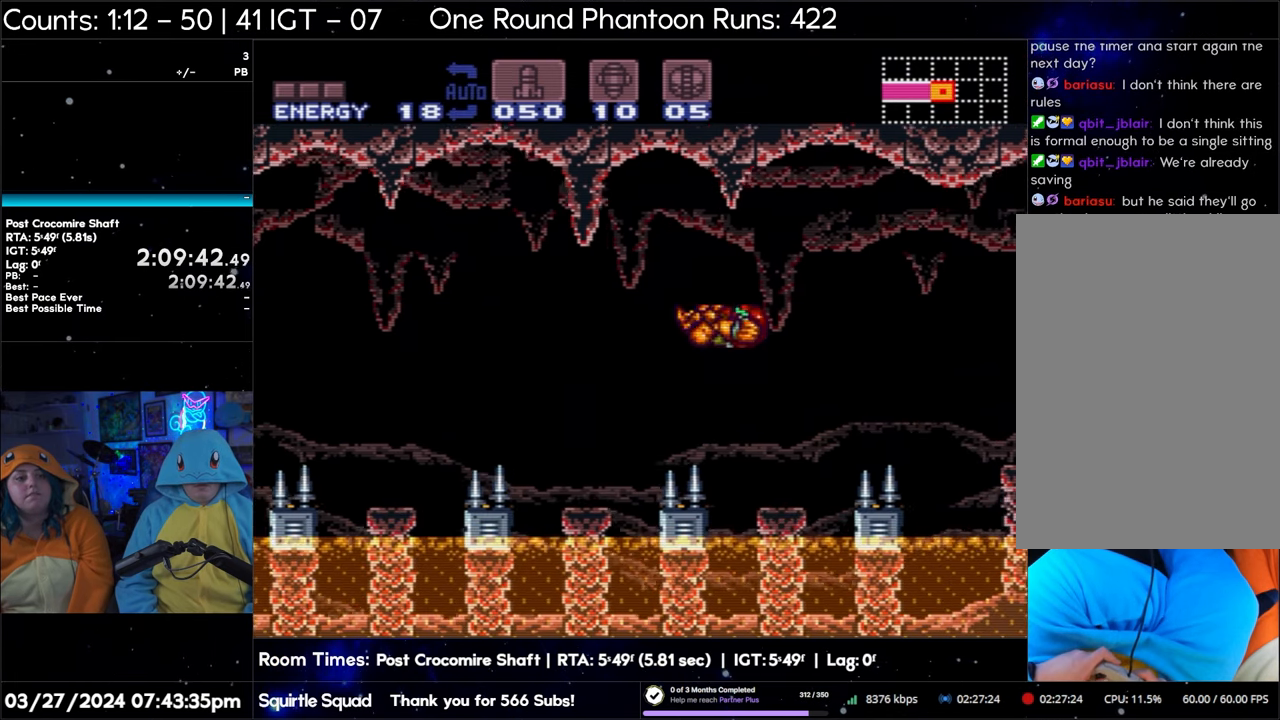
{"buttons": [], "events": [[200, "DPAD_RIGHT", "up"], [250, "A", "up"], [383, "B", "up"]]}
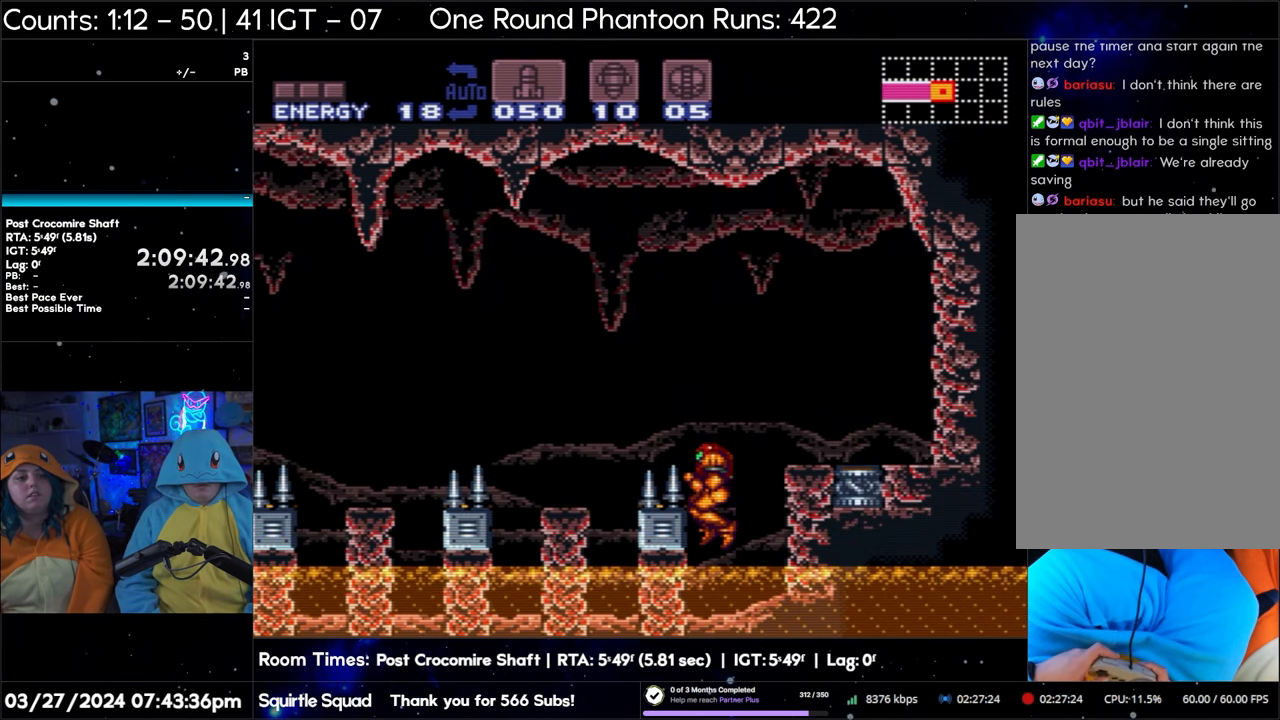
{"buttons": [], "events": []}
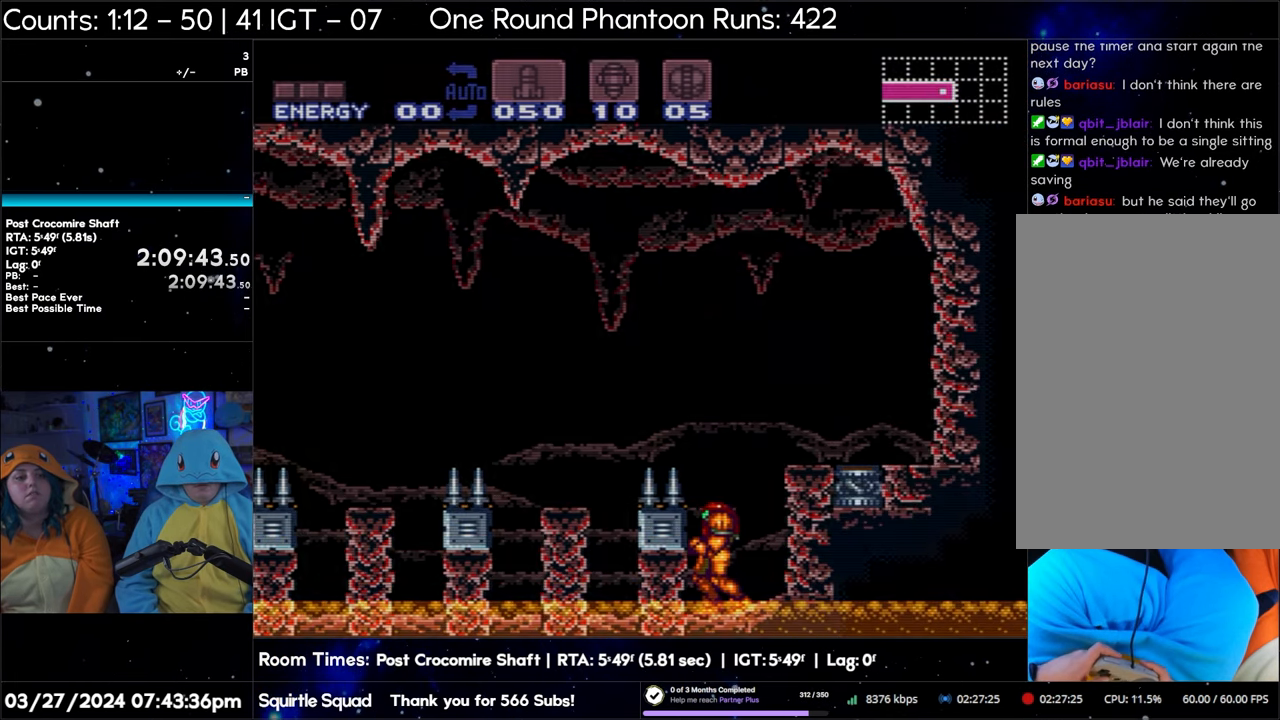
{"buttons": ["B", "DPAD_RIGHT"], "events": [[17, "B", "down"], [400, "DPAD_RIGHT", "down"]]}
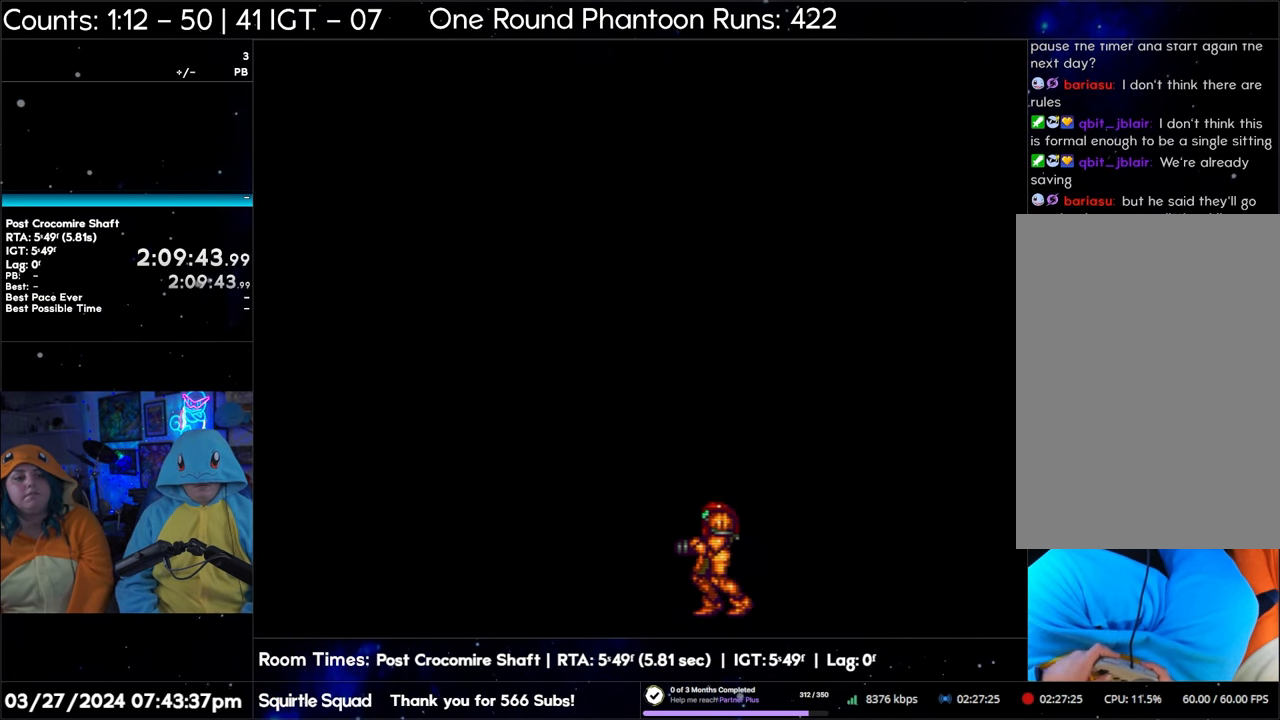
{"buttons": [], "events": [[50, "DPAD_RIGHT", "up"], [200, "B", "up"]]}